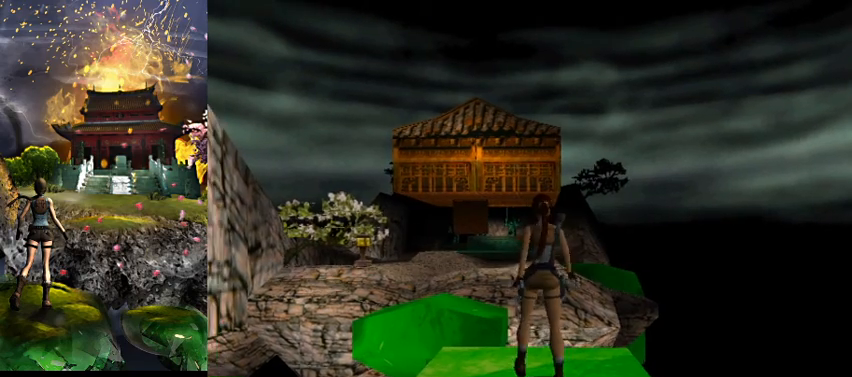
Gameplay with keyboard; each line is a JSON object with the keys held at the frame after it. "events" lists presses ("down") and releases ("up") of "0", "1", "2", "3", "4", "5", "6", "7", "8", "9", "a", "act", "crouch", "d", "dash", "down", "flare", "gun", "inv", "jump", "left", "look", "right", "roll", "s", "sl", "sr", "up", "w" and "walk" between this image and that frame as [ms after this image, input, new state], when the widget could be followed in between. No other keys are recorded. Mouse input is not recorded. Key names are as the overlay labels them; some are game actions (e.g. jump) rather than physical keys.
{"keys": ["w"], "events": [[133, "left", "up"]]}
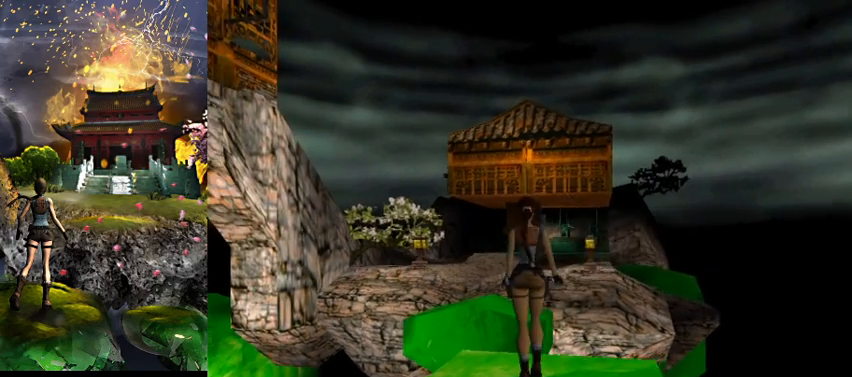
{"keys": ["jump", "w"], "events": [[333, "jump", "down"]]}
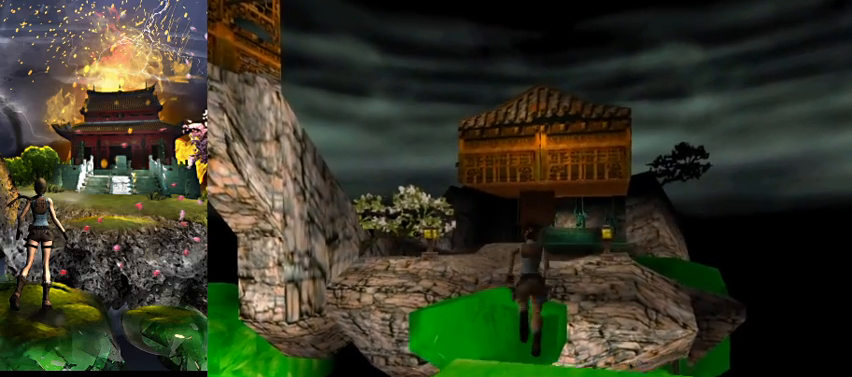
{"keys": [], "events": [[133, "right", "down"], [300, "right", "up"], [367, "jump", "up"], [367, "w", "up"]]}
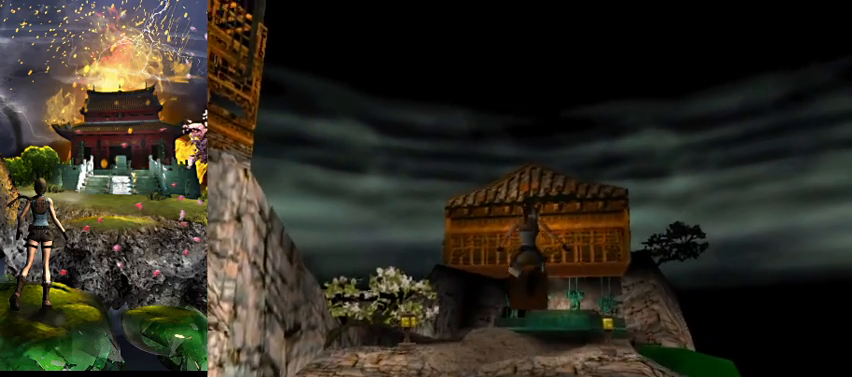
{"keys": [], "events": [[233, "right", "down"], [433, "right", "up"]]}
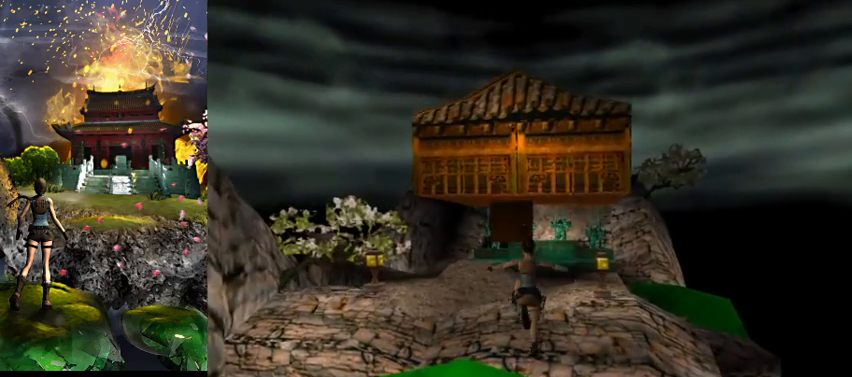
{"keys": [], "events": []}
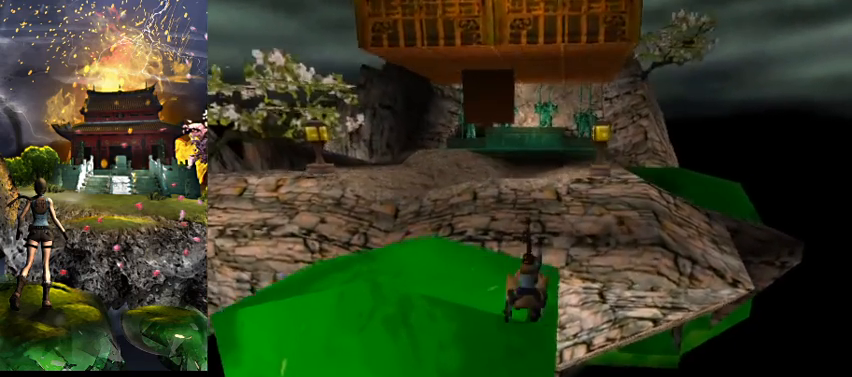
{"keys": [], "events": []}
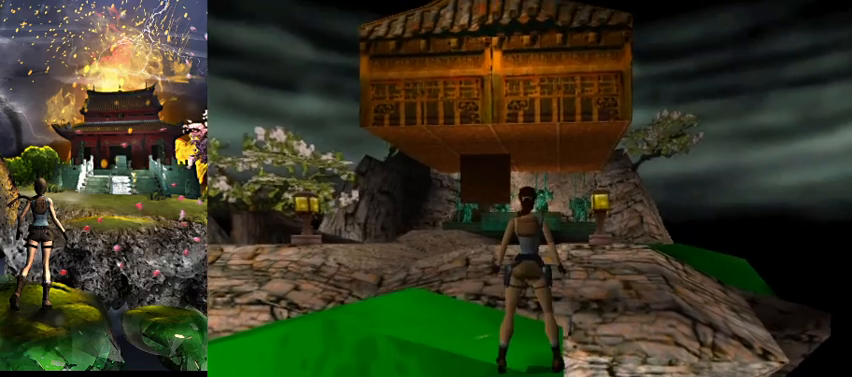
{"keys": [], "events": []}
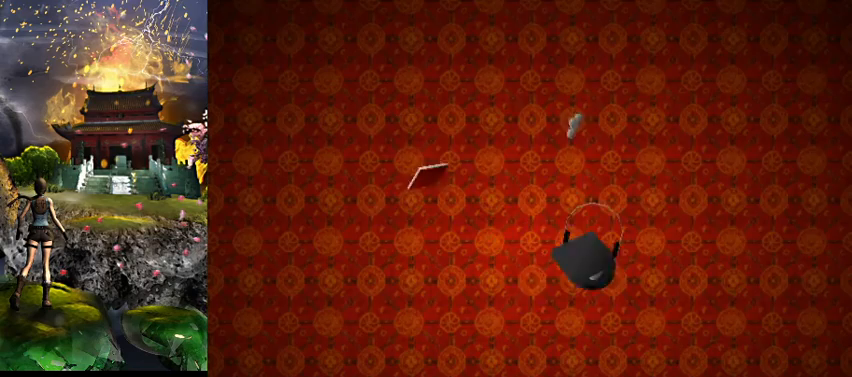
{"keys": [], "events": []}
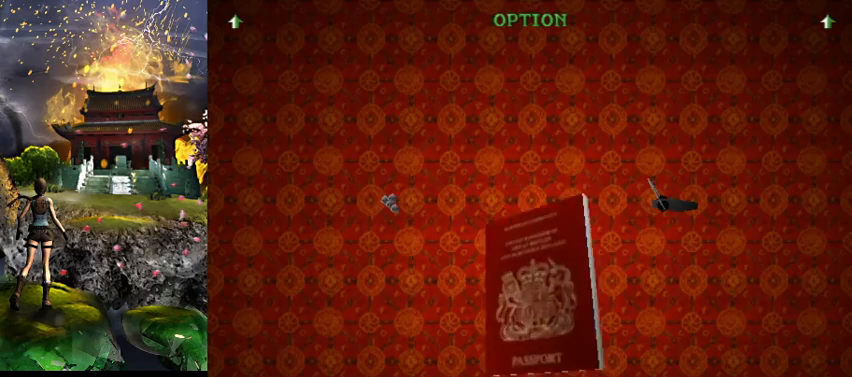
{"keys": [], "events": []}
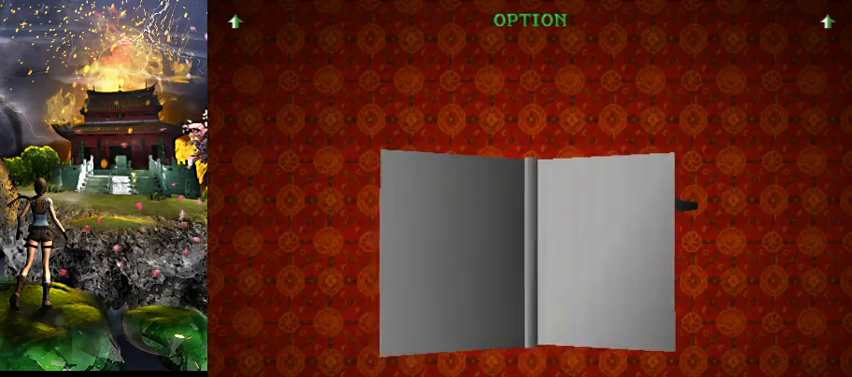
{"keys": [], "events": []}
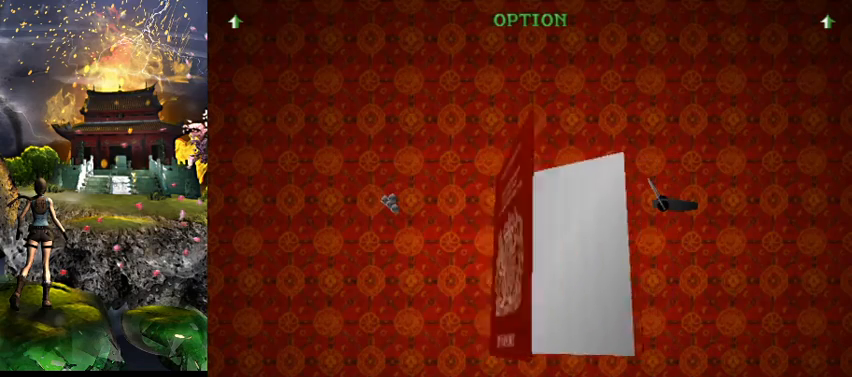
{"keys": [], "events": []}
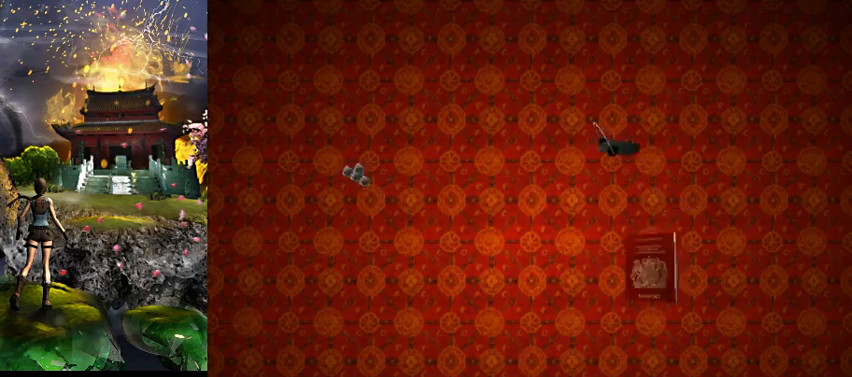
{"keys": [], "events": []}